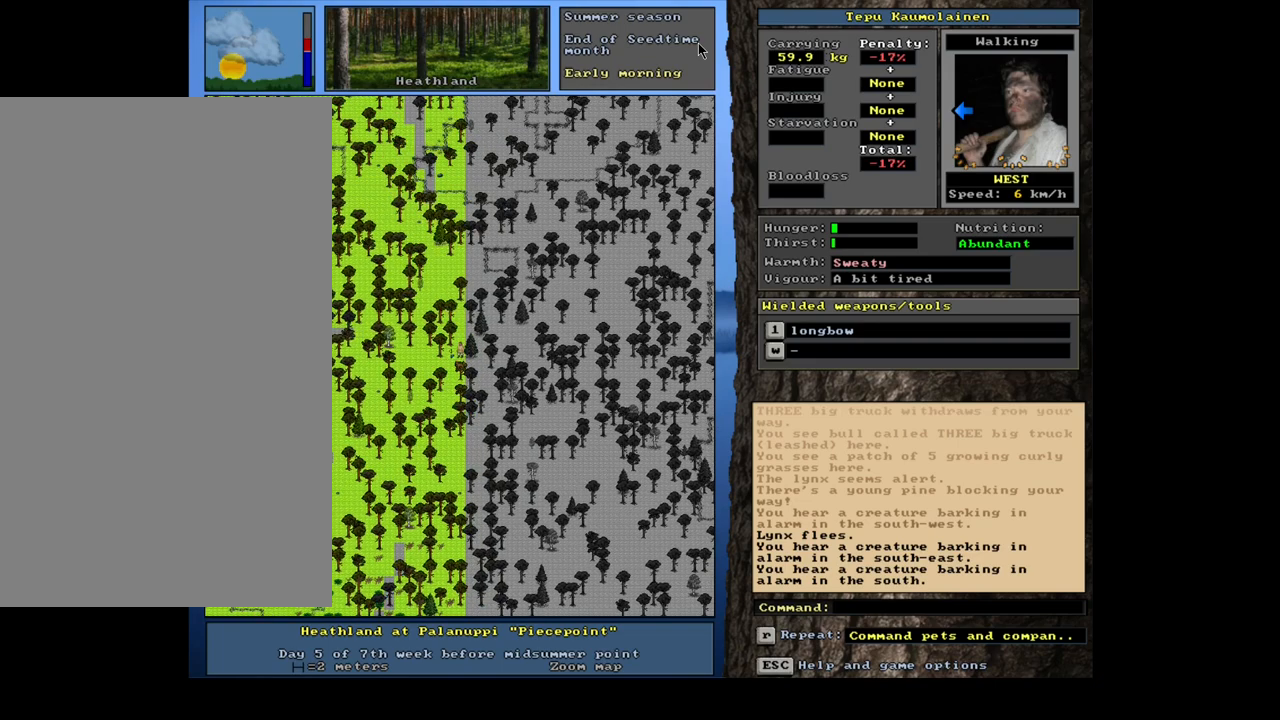
Gameplay with keyboard and mouse; each line is a JSON object with the keys and mouse buttons held at the frame after it. "events" lists presses ("down") and releases ("up") of ".", "/", "0", "1", "2", "3", "4", "5", "6", "7", "8", "9", "a", "alt_l", "alt_r", "b", "backslash", "backspace", "c", "caps_lock", "comma", "ctrl_l", "ctrl_r", "d", "down", "e", "equals", "escape", "f", "f1", "f10", "f11", "f12", "f2", "f3", "f4", "f5", "f6", "f7", "f8", "f9", "g", "h", "i", "j", "k", "l", "lbracket", "left", "m", "minus", "n", "num0", "num1", "num2", "num3", "num4", "num5", "num6", "num7", "num8", "num9", "o", "p", "q", "quote", "r", "rbracket", "return", "right", "s", "semicolon", "shift_l", "shift_r", "space", "super", "t", "tab", "tilde", "u", "up", "v", "w", "x", "y", "z", "mouse_left", "mouse_wheel", "mouse_right", "mouse_mb4" and "mouse_mb5" between this image and that frame as [ms after this image, input, new state], when the widget could be followed in between. "mouse_left", "mouse_wheel", "mouse_right", "mouse_mb4", "mouse_mb5" = the "left", "wheel", "right", "mb4", "mb5" buttons of the "mouse" list. No other keys are recorded. "wheel" means that the mouse wheel is clicked or scrolled. Mouse movement is not recorded. Not read: other_keys.
{"keys": ["ctrl_l"], "mouse": [], "events": [[433, "num8", "down"], [483, "num8", "up"]]}
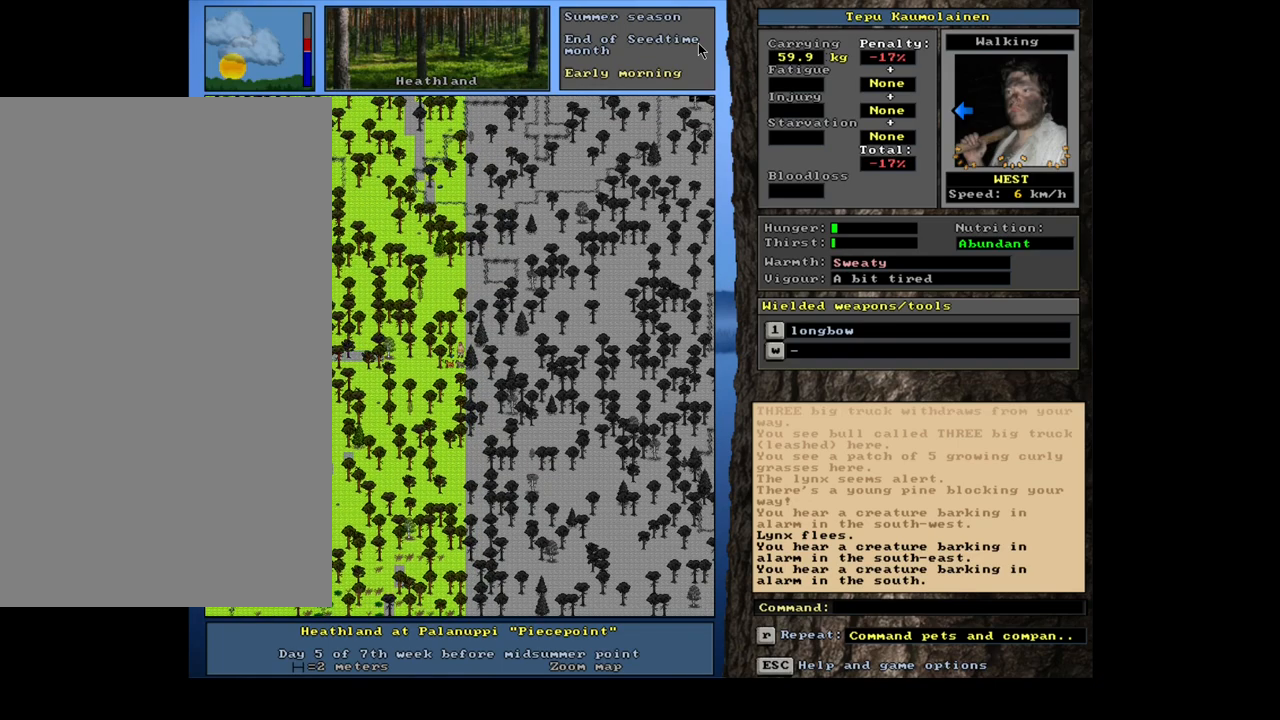
{"keys": ["ctrl_l", "num8"], "mouse": [], "events": [[83, "num8", "down"], [183, "num8", "up"], [300, "num8", "down"], [317, "num7", "down"], [333, "num7", "up"], [417, "num8", "up"], [450, "num8", "down"]]}
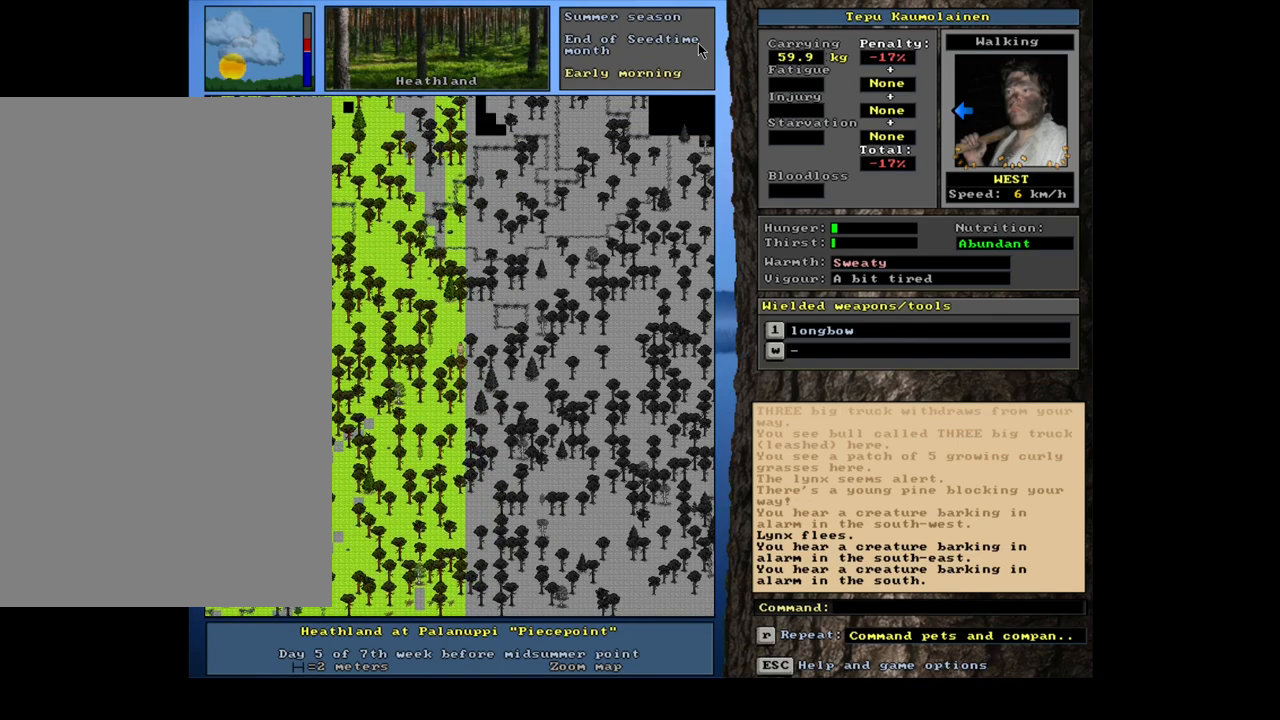
{"keys": ["ctrl_l"], "mouse": [], "events": [[67, "num8", "up"], [217, "num9", "down"], [383, "num9", "up"], [433, "num8", "down"], [483, "num8", "up"]]}
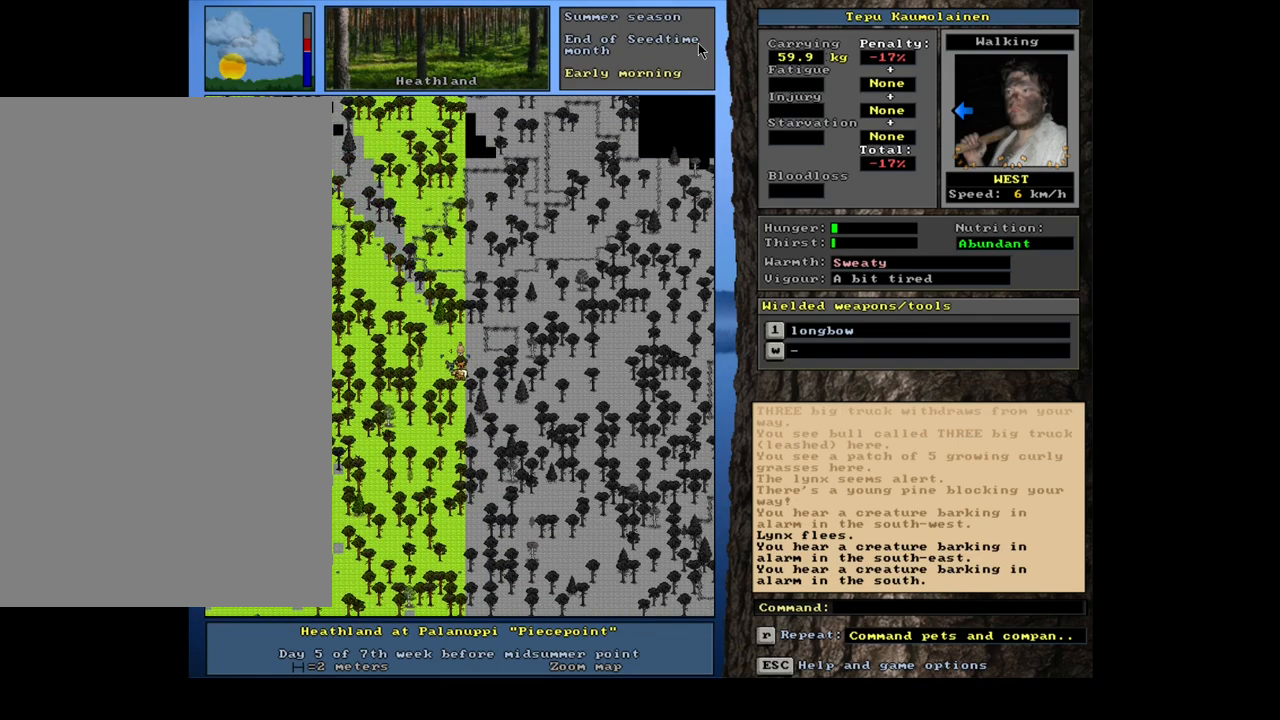
{"keys": ["ctrl_l", "num7"], "mouse": [], "events": [[217, "num7", "down"], [350, "num7", "up"], [483, "num7", "down"]]}
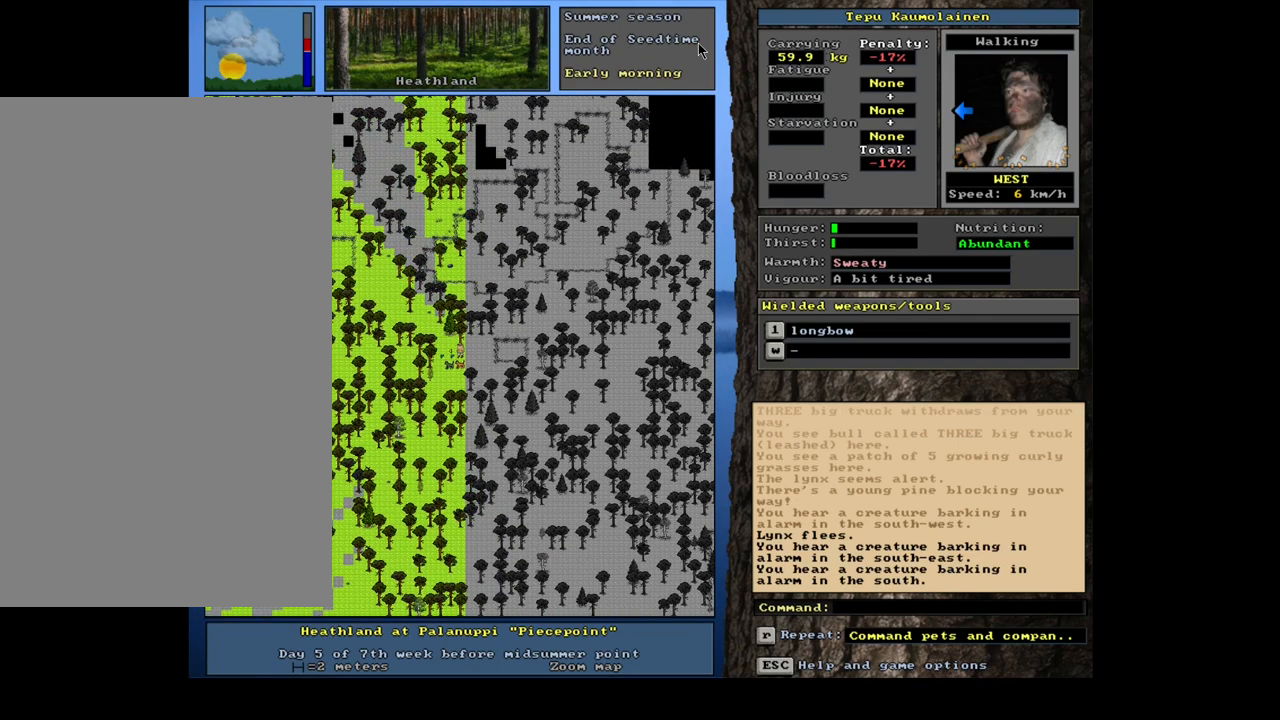
{"keys": ["ctrl_l", "num7"], "mouse": [], "events": [[83, "num7", "up"], [250, "num9", "down"], [333, "num8", "down"], [350, "num9", "up"], [433, "num8", "up"], [500, "num7", "down"]]}
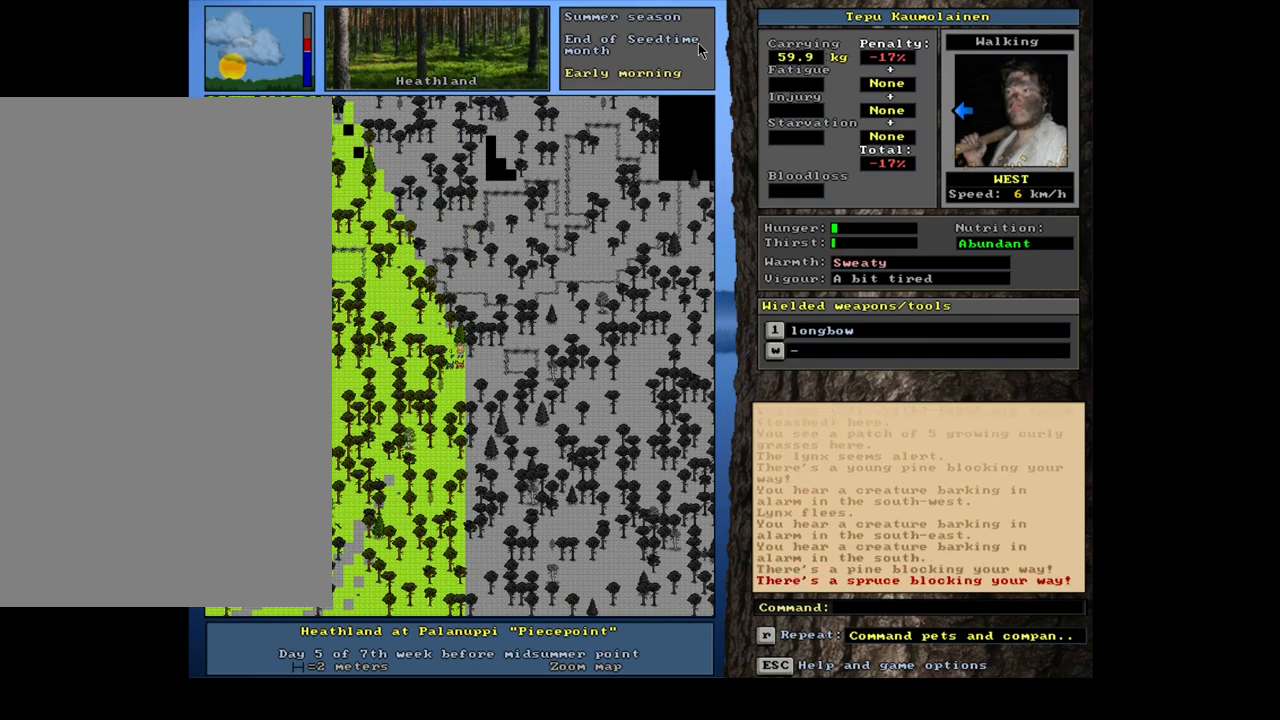
{"keys": ["ctrl_l", "num8"], "mouse": [], "events": [[133, "num7", "up"], [200, "num7", "down"], [333, "num7", "up"], [417, "num8", "down"]]}
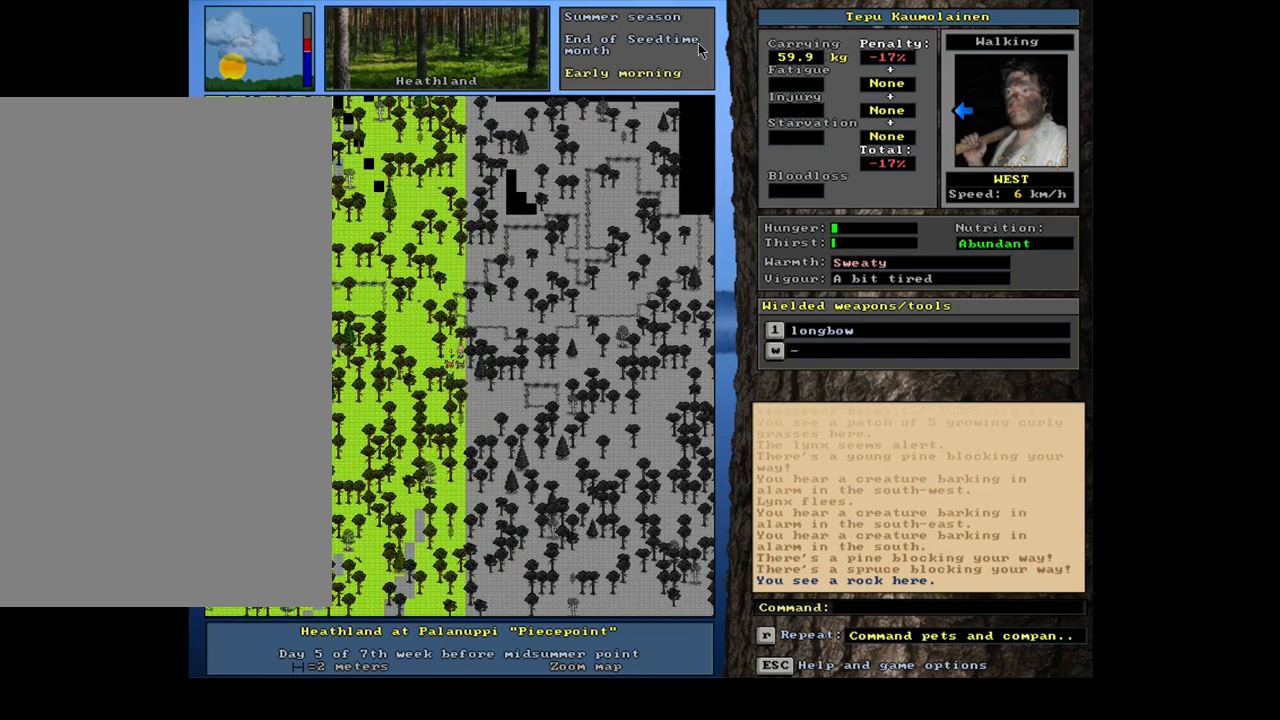
{"keys": ["ctrl_l"], "mouse": [], "events": [[33, "num8", "up"], [383, "num7", "down"], [483, "num7", "up"]]}
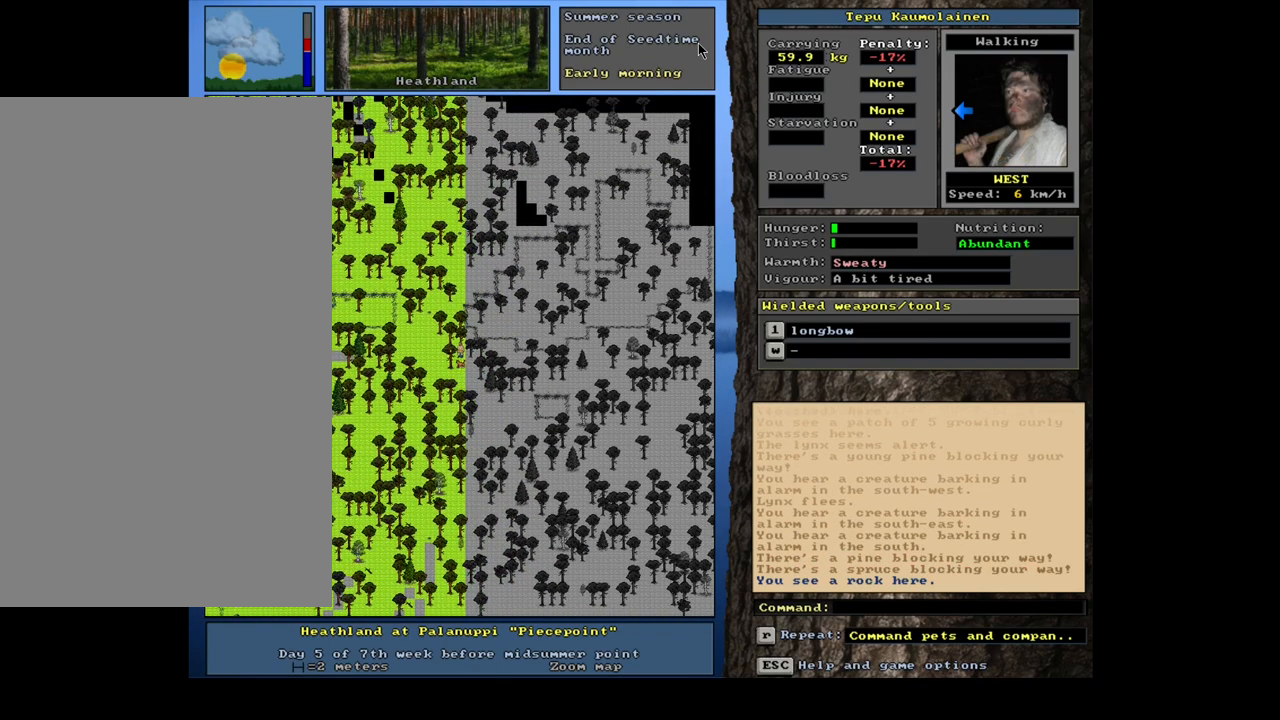
{"keys": ["ctrl_l", "num7"], "mouse": [], "events": [[167, "num4", "down"], [267, "num4", "up"], [350, "num8", "down"], [433, "num7", "down"], [500, "num8", "up"]]}
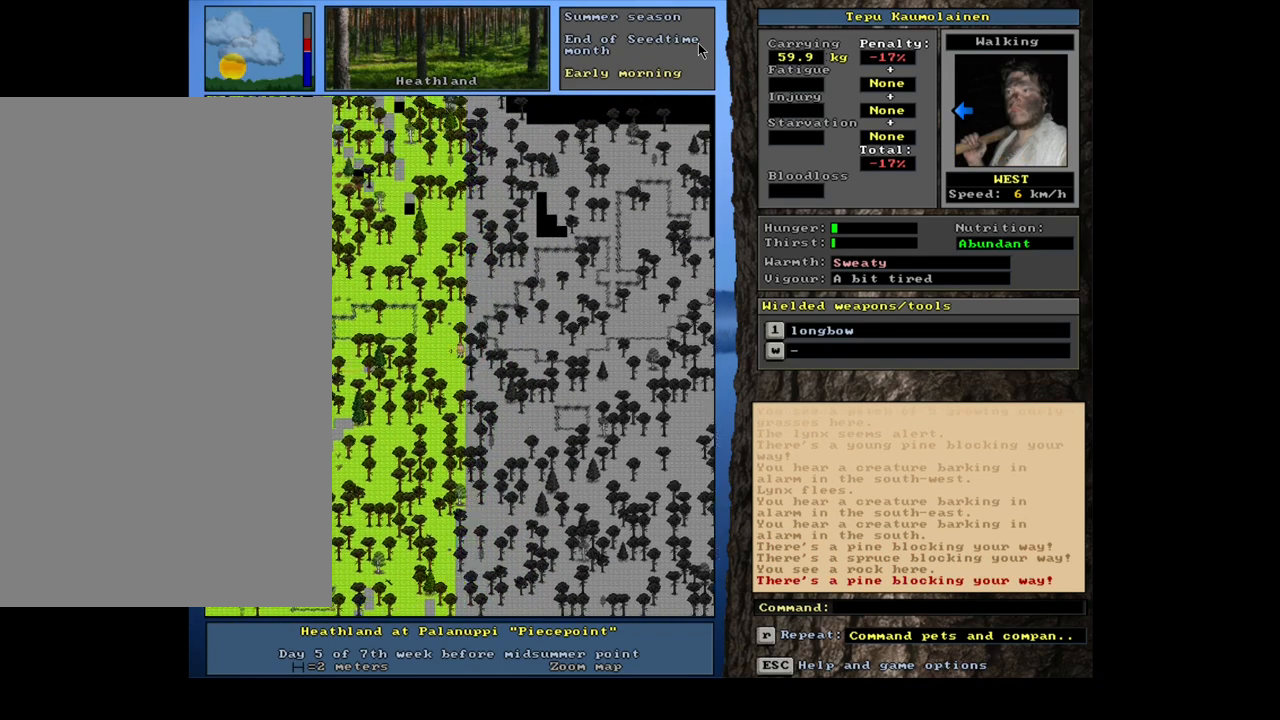
{"keys": ["ctrl_l"], "mouse": [], "events": [[50, "num7", "up"], [133, "num8", "down"], [250, "num8", "up"], [367, "num8", "down"], [500, "num8", "up"]]}
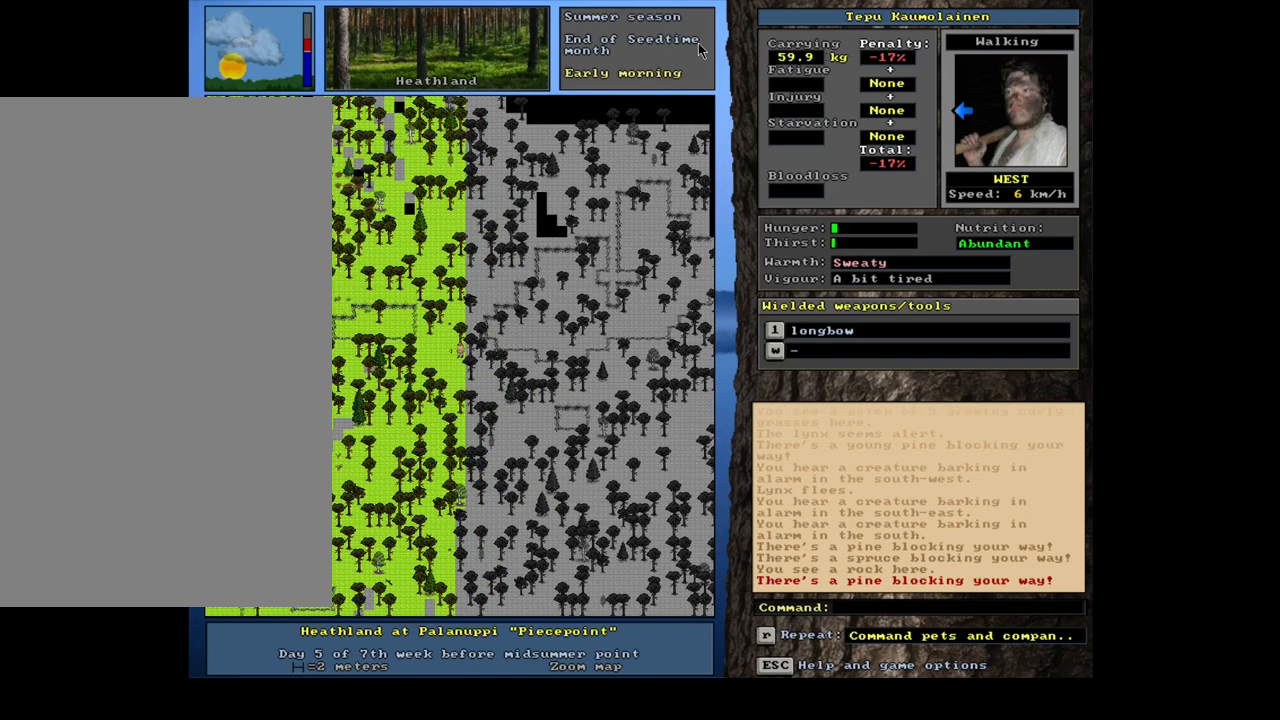
{"keys": ["ctrl_l"], "mouse": [], "events": [[133, "num8", "down"], [217, "num7", "down"], [233, "num8", "up"], [317, "num7", "up"], [433, "num8", "down"], [500, "num8", "up"]]}
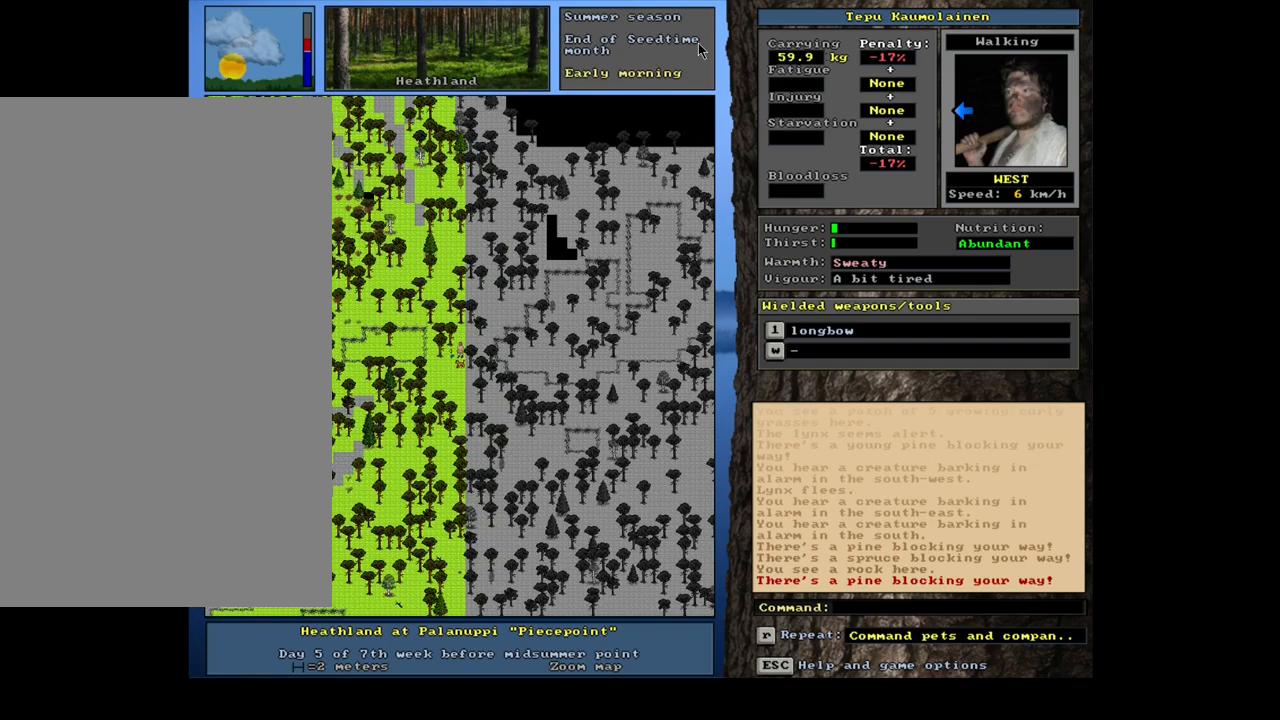
{"keys": ["ctrl_l"], "mouse": [], "events": [[117, "num8", "down"], [167, "num8", "up"], [183, "num7", "down"], [233, "num7", "up"], [250, "num9", "down"], [317, "num9", "up"]]}
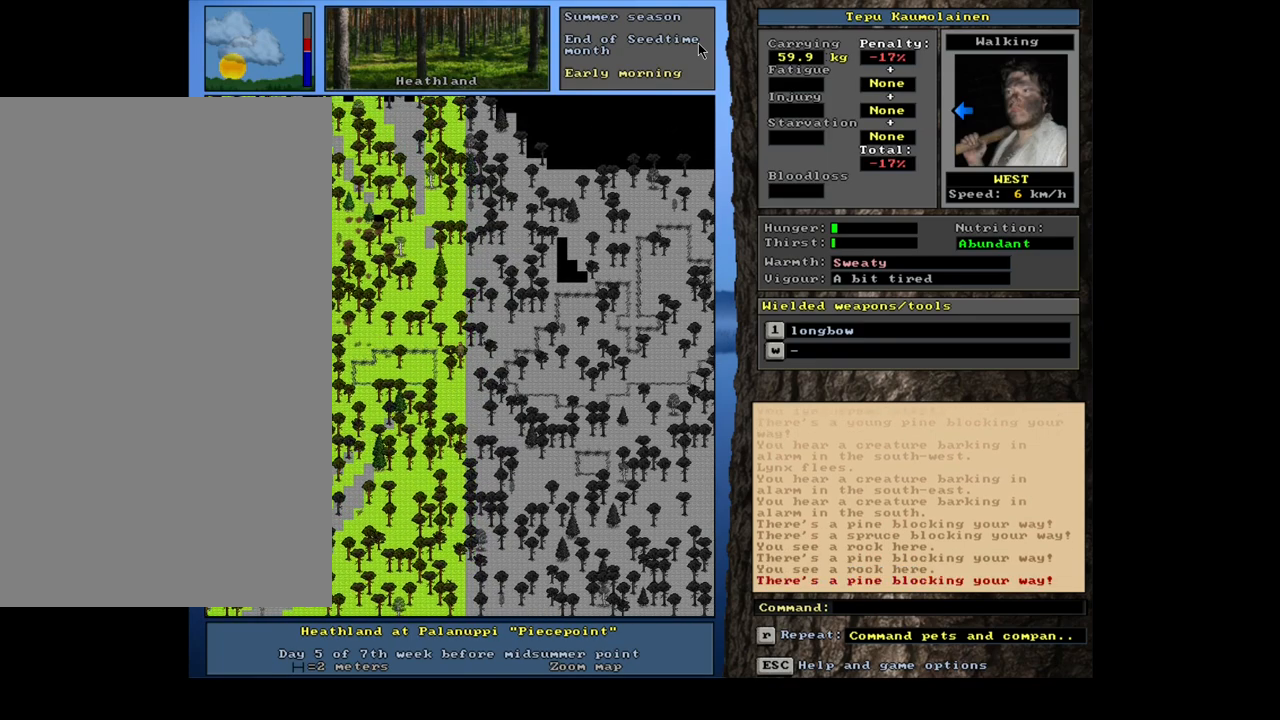
{"keys": ["ctrl_l"], "mouse": [], "events": [[100, "num7", "down"], [217, "num7", "up"], [267, "num8", "down"], [350, "num7", "down"], [400, "num8", "up"], [450, "num7", "up"]]}
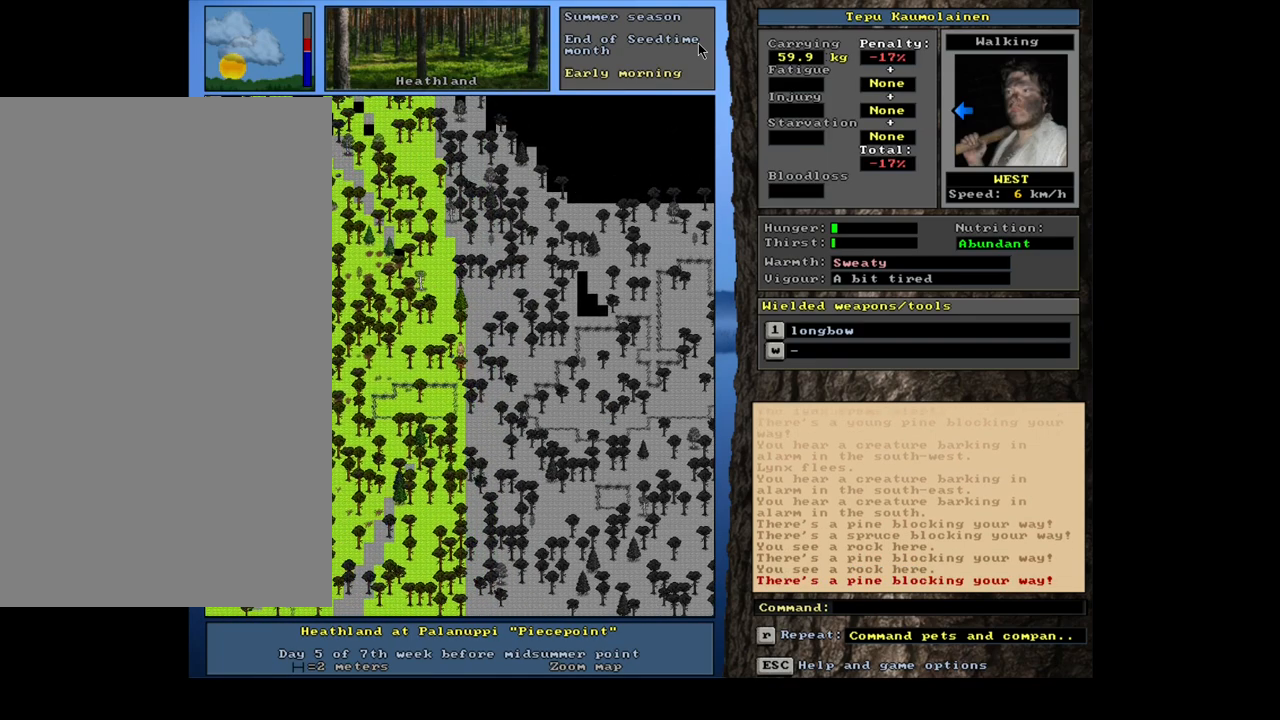
{"keys": ["ctrl_l"], "mouse": [], "events": [[17, "num8", "down"], [50, "num7", "down"], [83, "num8", "up"], [117, "num7", "up"], [233, "num7", "down"], [317, "num7", "up"], [367, "num8", "down"], [483, "num8", "up"]]}
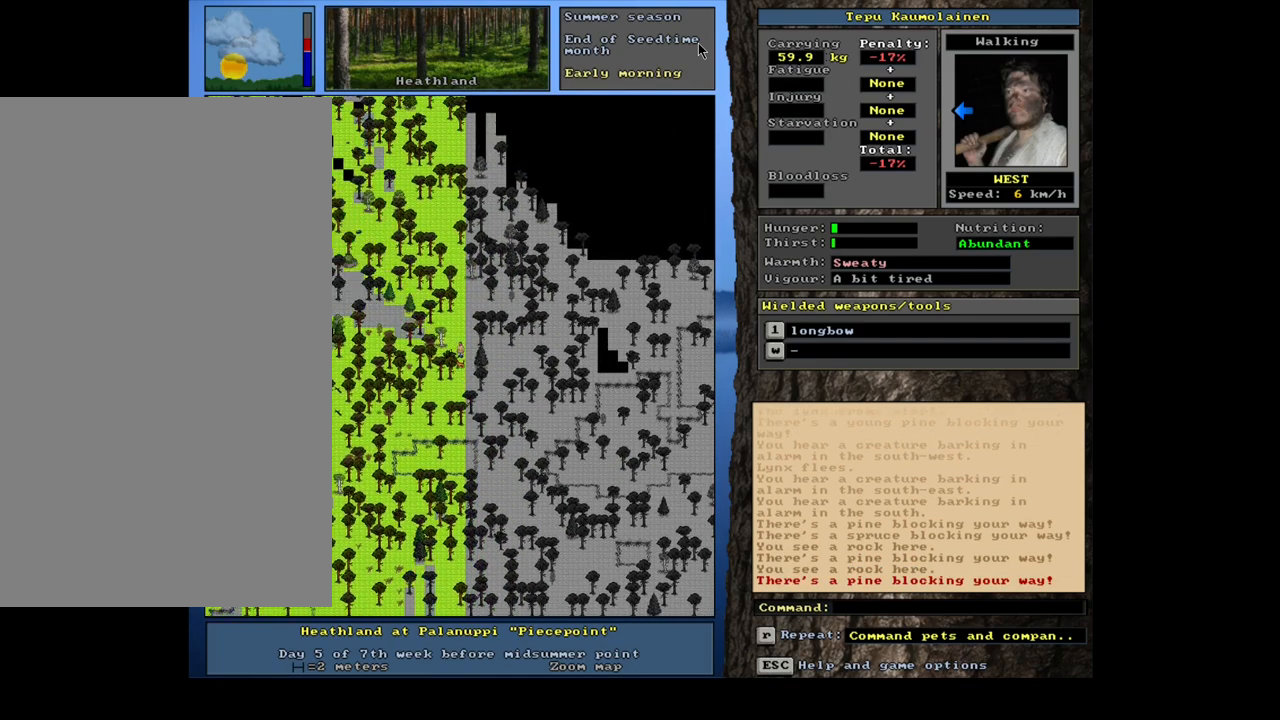
{"keys": ["ctrl_l"], "mouse": [], "events": [[100, "num8", "down"], [150, "num8", "up"], [400, "num8", "down"], [483, "num8", "up"]]}
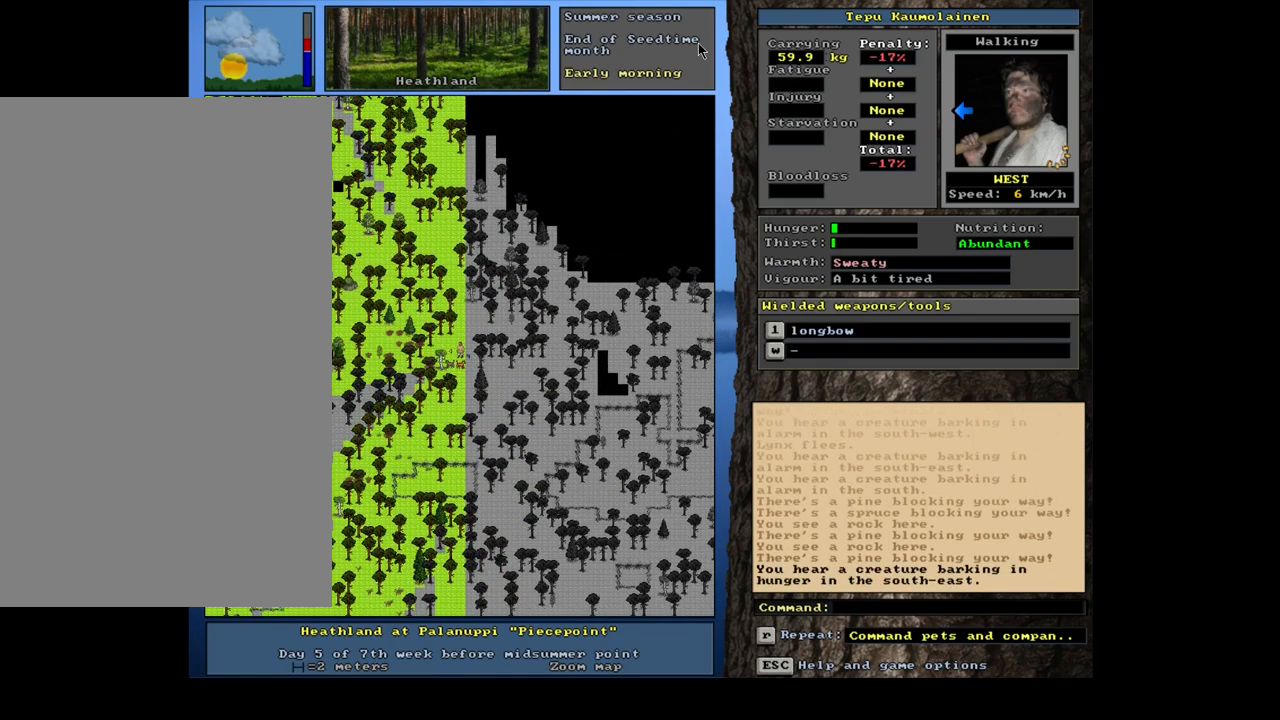
{"keys": ["ctrl_l", "num8"], "mouse": [], "events": [[450, "num8", "down"]]}
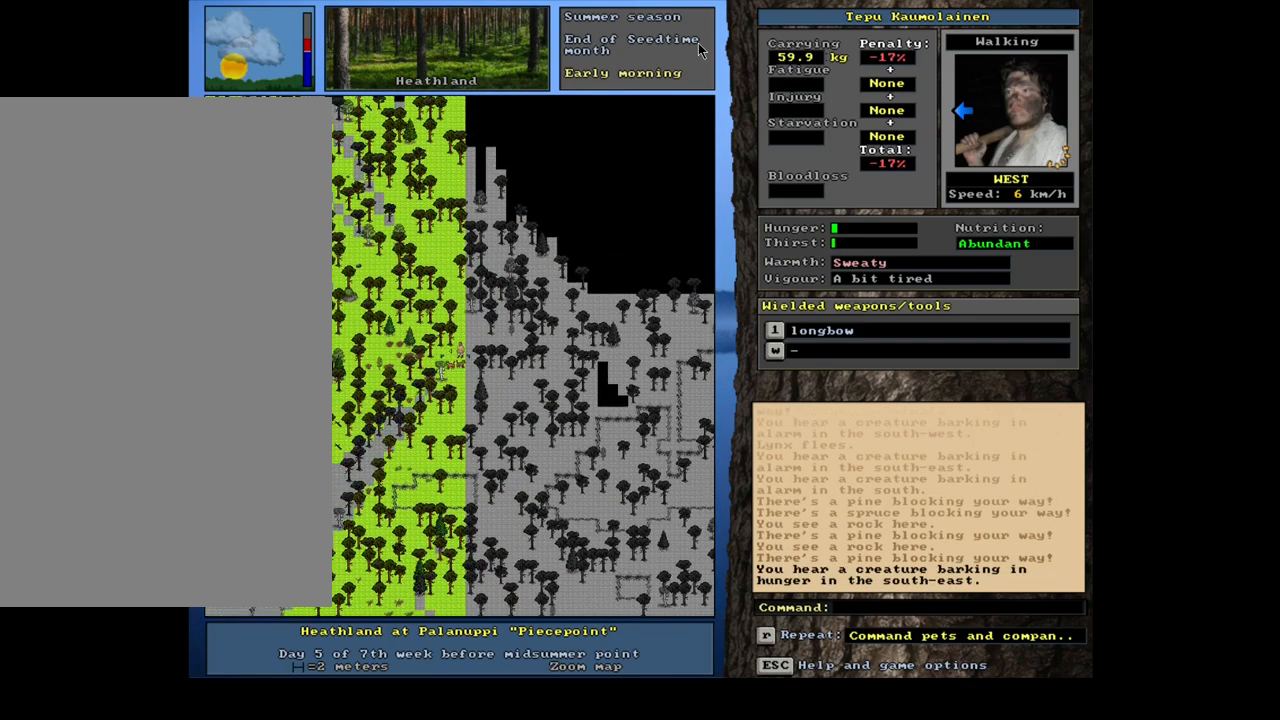
{"keys": ["ctrl_l", "num7", "num8"], "mouse": [], "events": [[33, "num8", "up"], [133, "num8", "down"], [183, "num8", "up"], [300, "num8", "down"], [350, "num8", "up"], [467, "num8", "down"], [483, "num7", "down"]]}
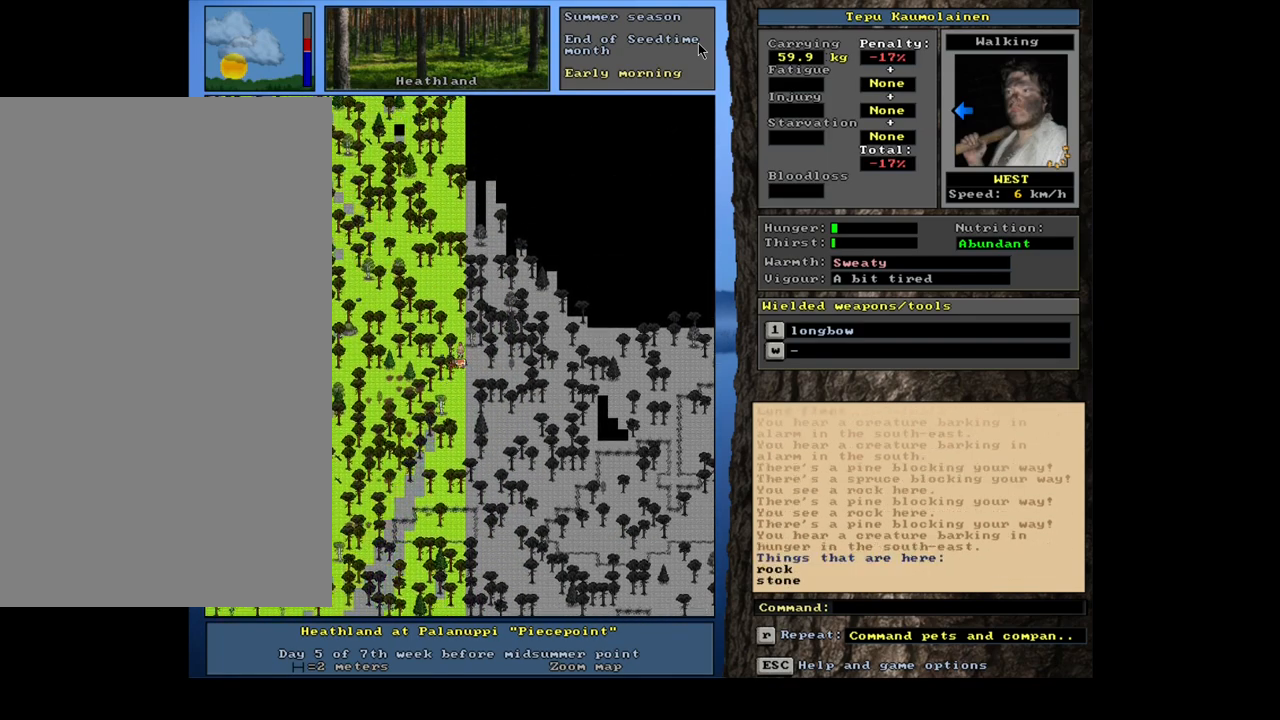
{"keys": ["ctrl_l"], "mouse": [], "events": [[50, "num8", "up"], [117, "num7", "up"], [200, "num8", "down"], [217, "num7", "down"], [283, "num8", "up"], [300, "num7", "up"], [367, "num8", "down"], [450, "num8", "up"]]}
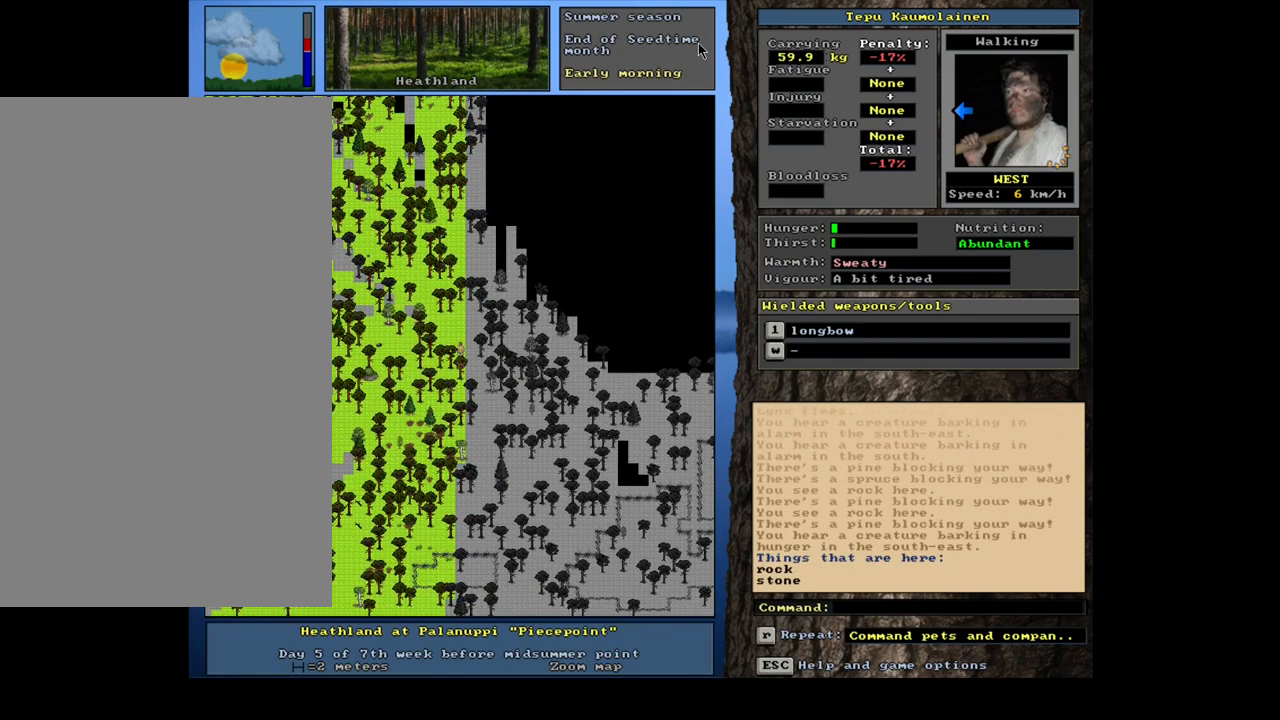
{"keys": ["ctrl_l"], "mouse": [], "events": [[83, "num8", "down"], [150, "num8", "up"], [283, "num8", "down"], [367, "num8", "up"]]}
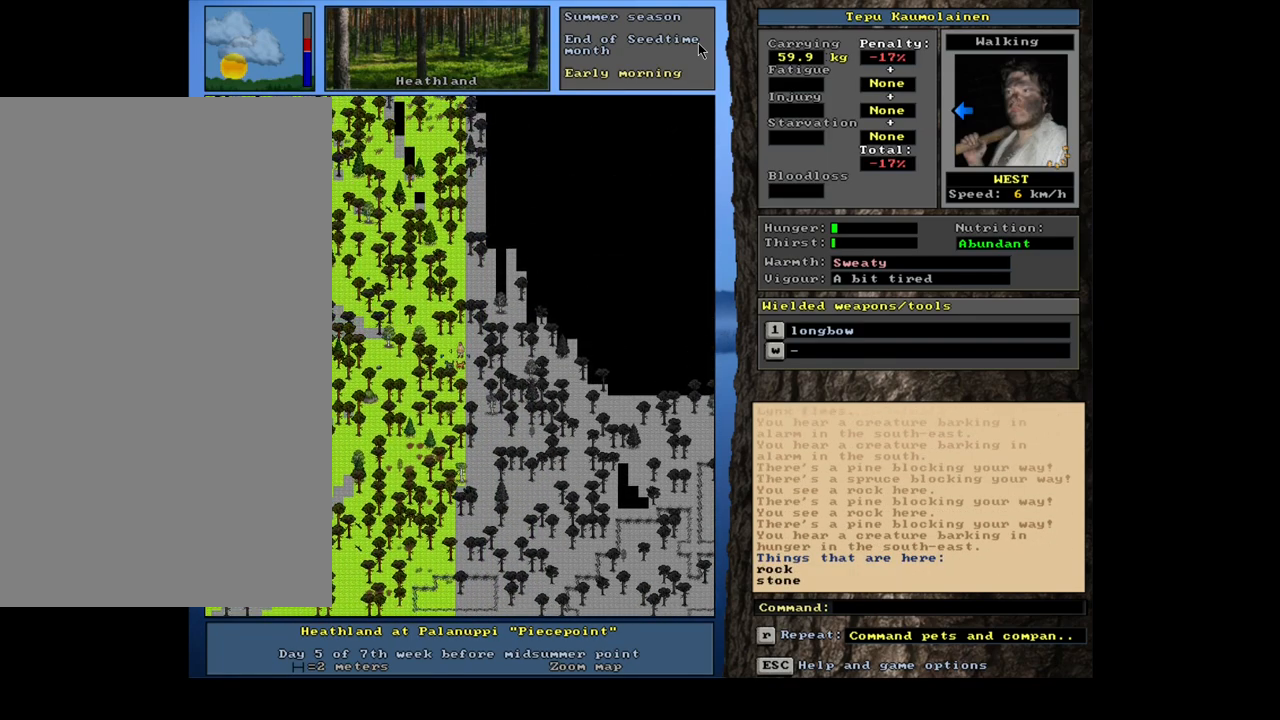
{"keys": ["ctrl_l"], "mouse": [], "events": []}
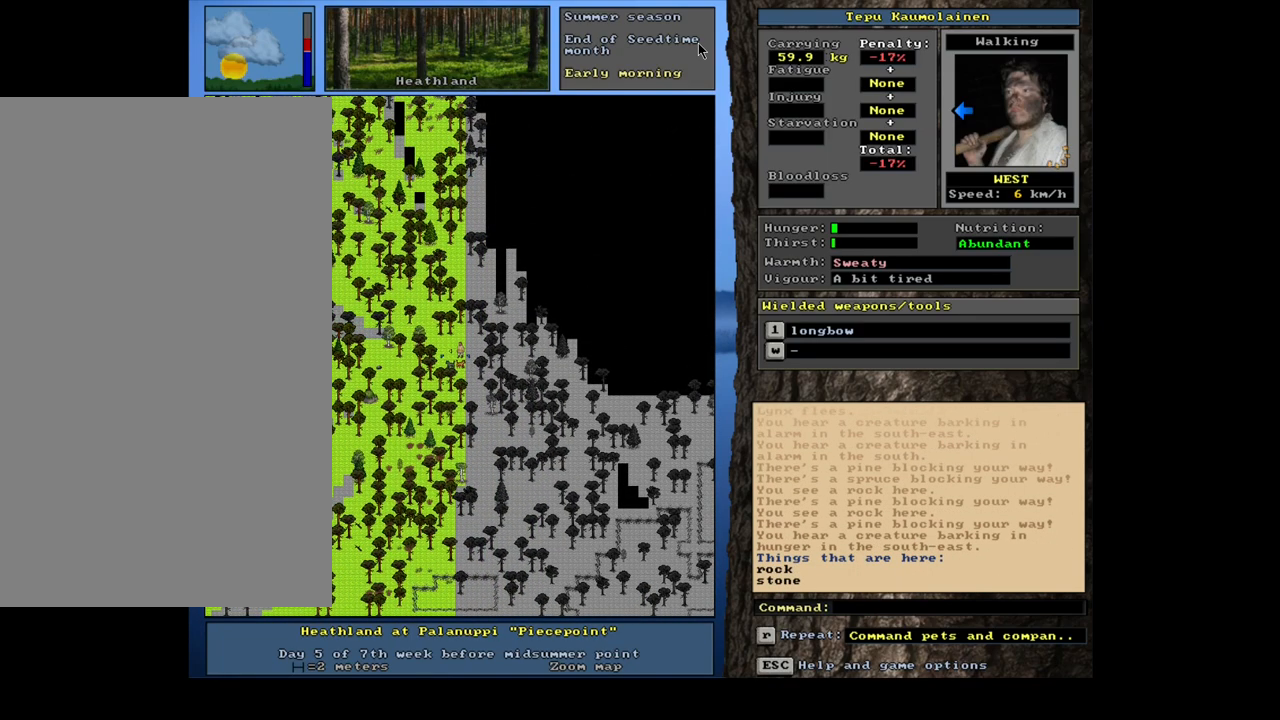
{"keys": [], "mouse": [], "events": [[100, "ctrl_l", "up"], [200, "num6", "down"], [317, "num6", "up"]]}
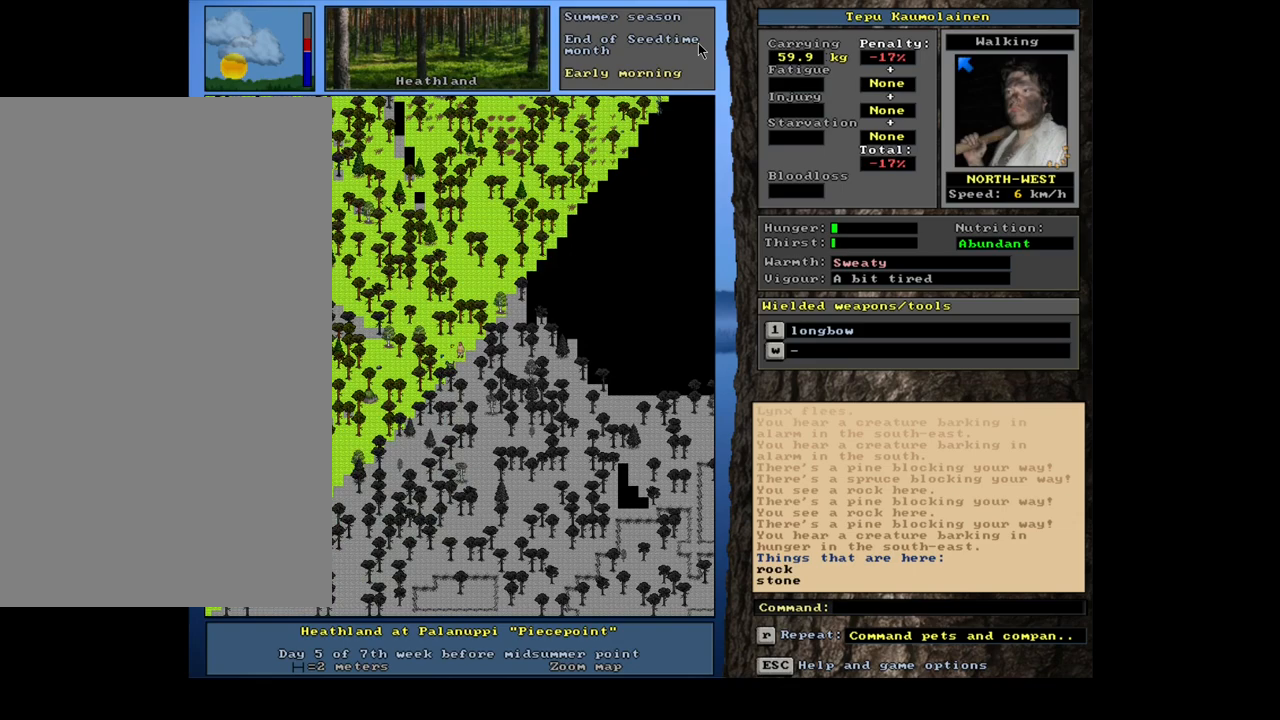
{"keys": [], "mouse": [], "events": [[33, "num6", "down"], [117, "num6", "up"]]}
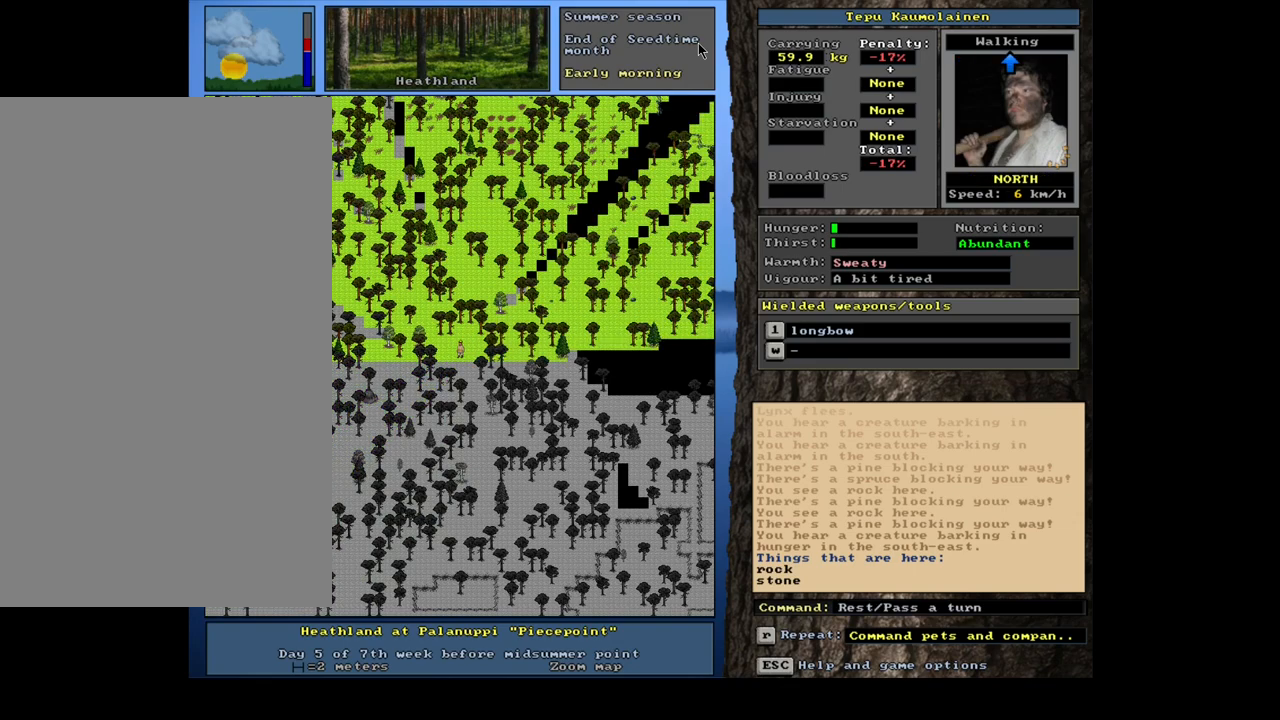
{"keys": [], "mouse": [], "events": [[150, "num3", "down"], [250, "num3", "up"]]}
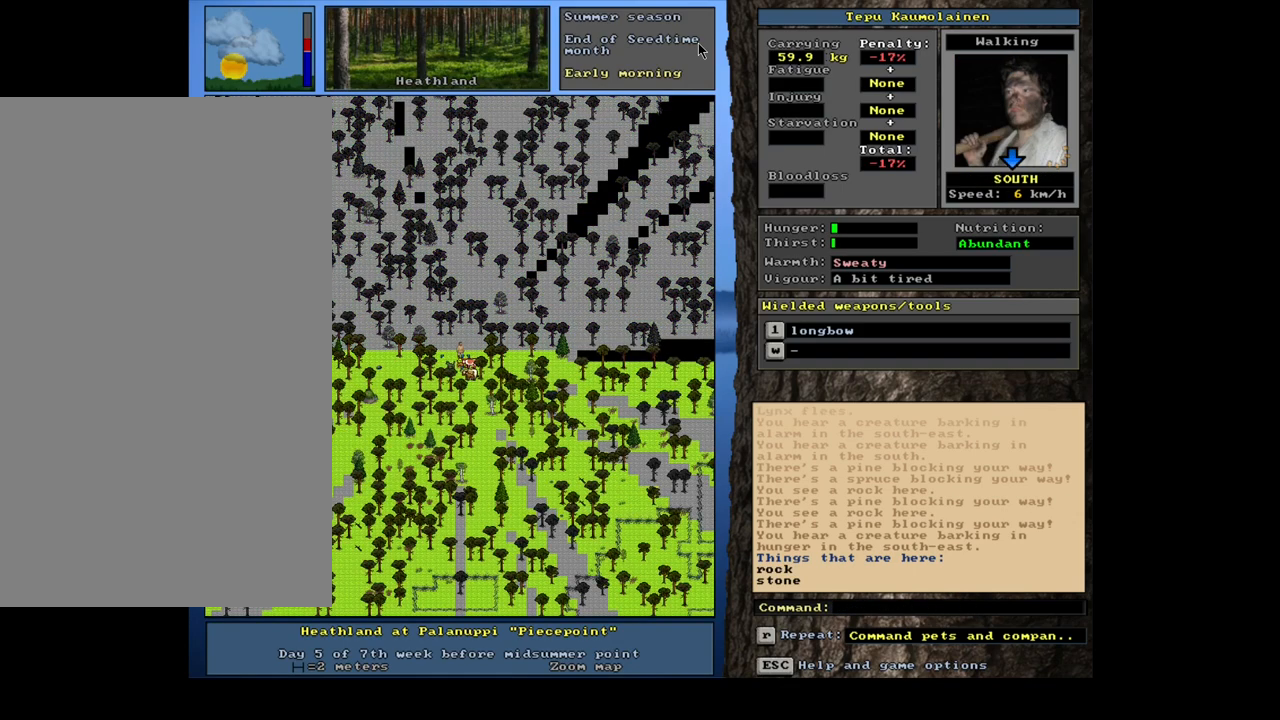
{"keys": [], "mouse": [], "events": []}
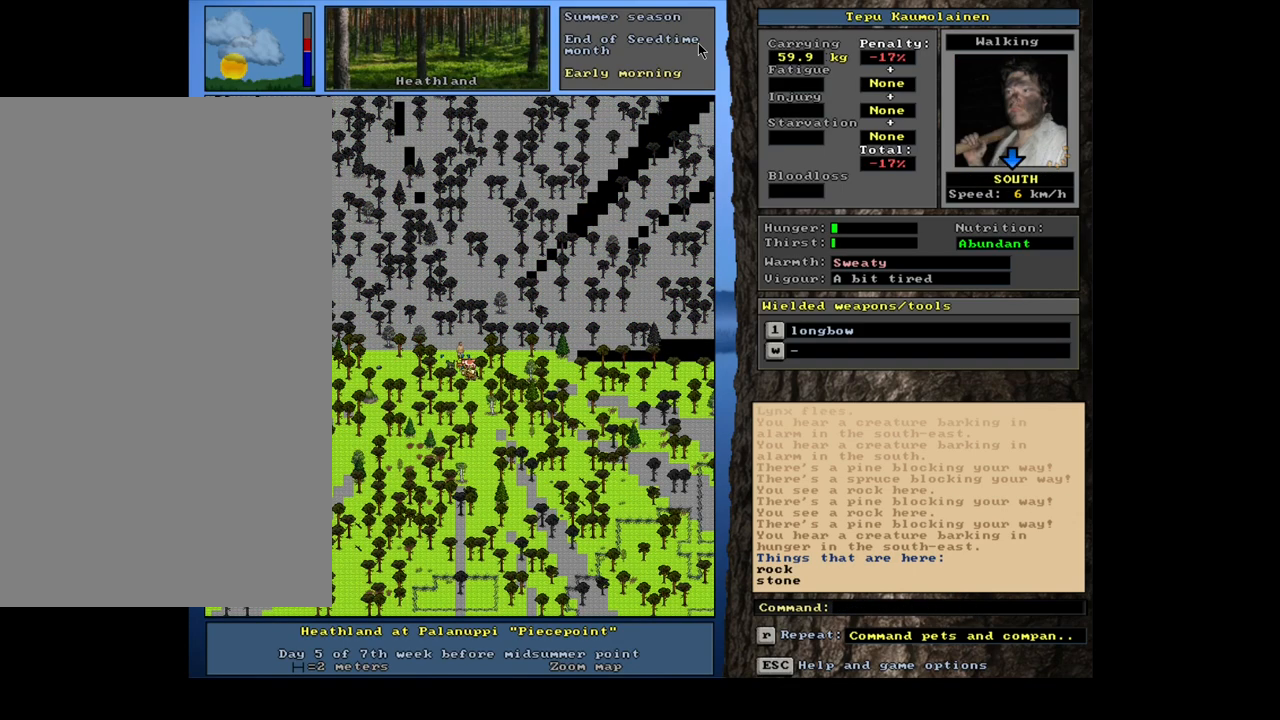
{"keys": ["ctrl_l"], "mouse": [], "events": [[117, "num3", "down"], [200, "num3", "up"], [317, "ctrl_l", "down"], [400, "num8", "down"], [500, "num8", "up"]]}
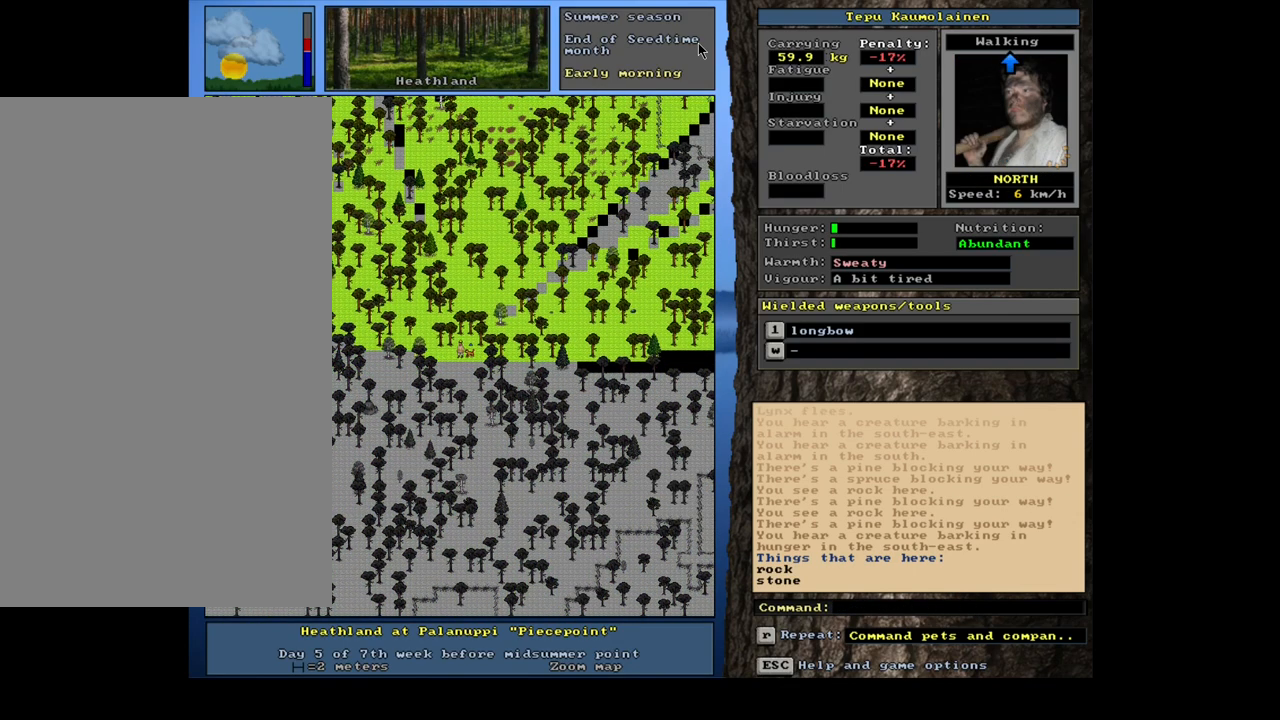
{"keys": ["ctrl_l"], "mouse": [], "events": [[117, "num9", "down"], [300, "num9", "up"]]}
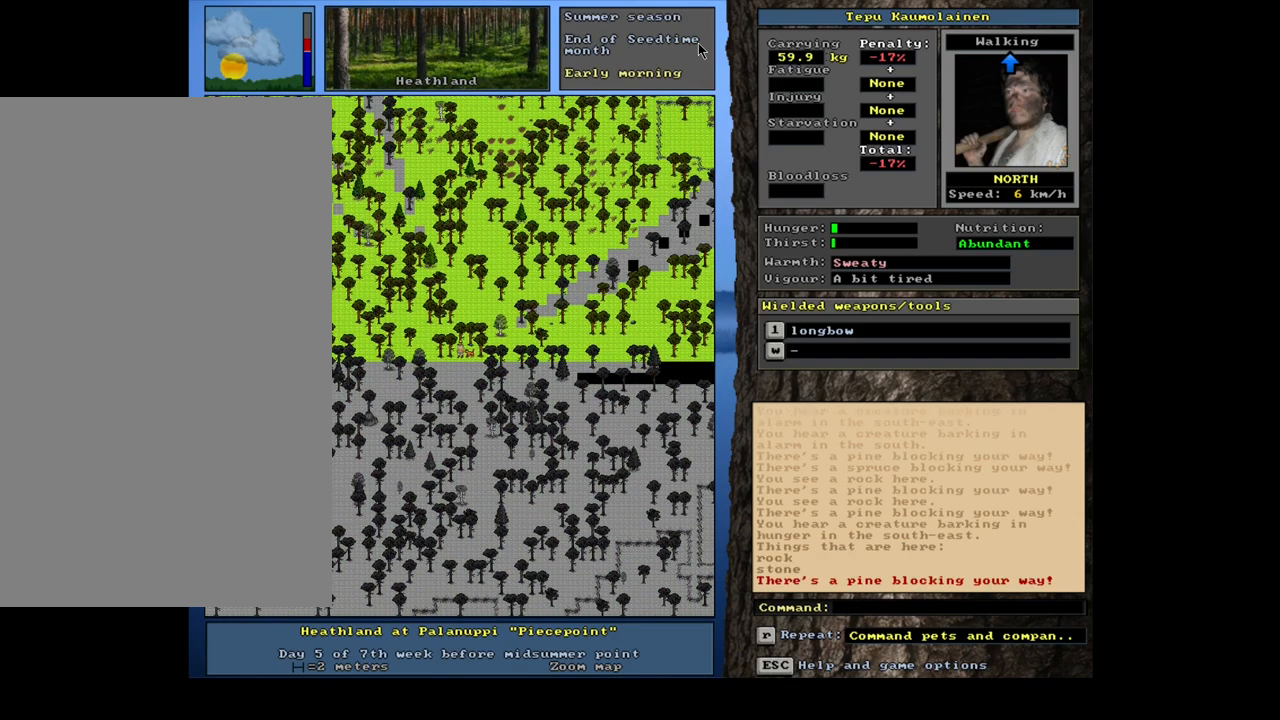
{"keys": ["ctrl_l"], "mouse": [], "events": [[50, "num7", "down"], [150, "num7", "up"], [267, "num8", "down"], [333, "num8", "up"], [350, "num9", "down"], [450, "num9", "up"]]}
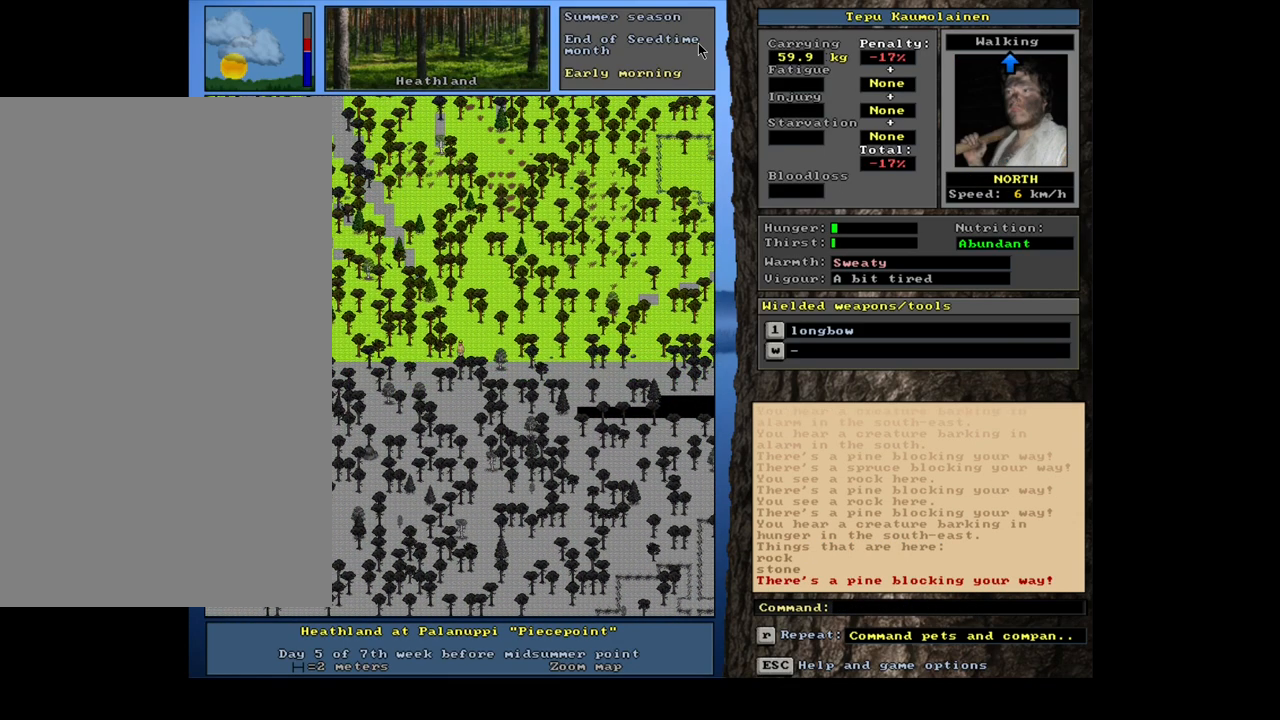
{"keys": ["ctrl_l", "num8"], "mouse": [], "events": [[67, "num8", "down"], [200, "num8", "up"], [300, "num7", "down"], [433, "num7", "up"], [500, "num8", "down"]]}
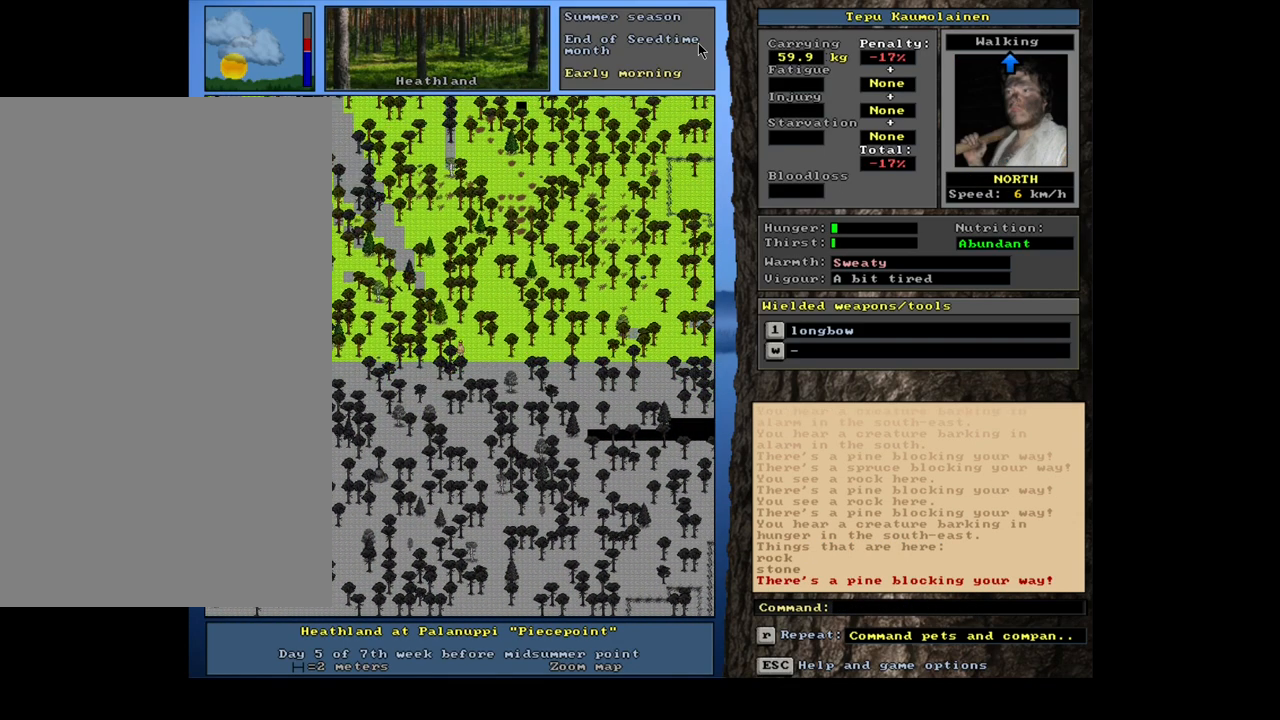
{"keys": ["ctrl_l"], "mouse": [], "events": [[100, "num8", "up"], [167, "num8", "down"], [217, "num7", "down"], [233, "num8", "up"], [333, "num7", "up"], [333, "num8", "down"], [433, "num8", "up"]]}
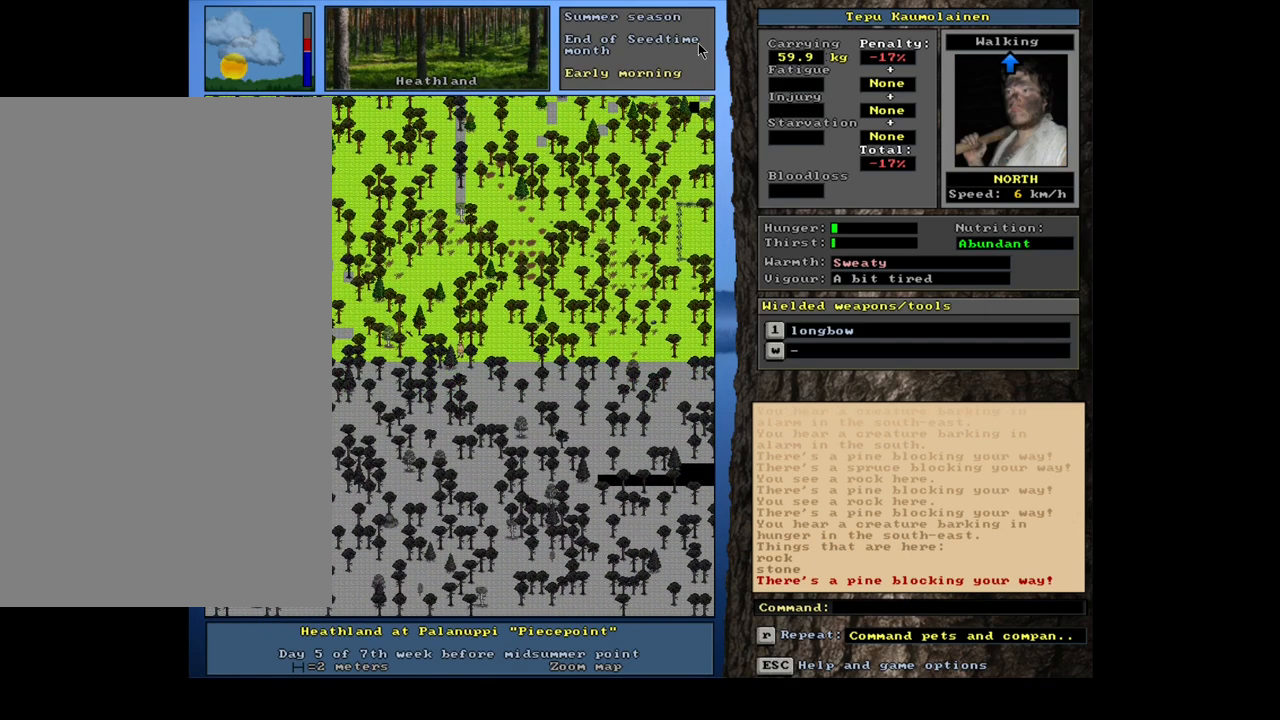
{"keys": ["ctrl_l", "num7"], "mouse": [], "events": [[33, "num8", "down"], [83, "num7", "down"], [83, "num8", "up"], [200, "num7", "up"], [233, "num8", "down"], [333, "num8", "up"], [450, "num7", "down"]]}